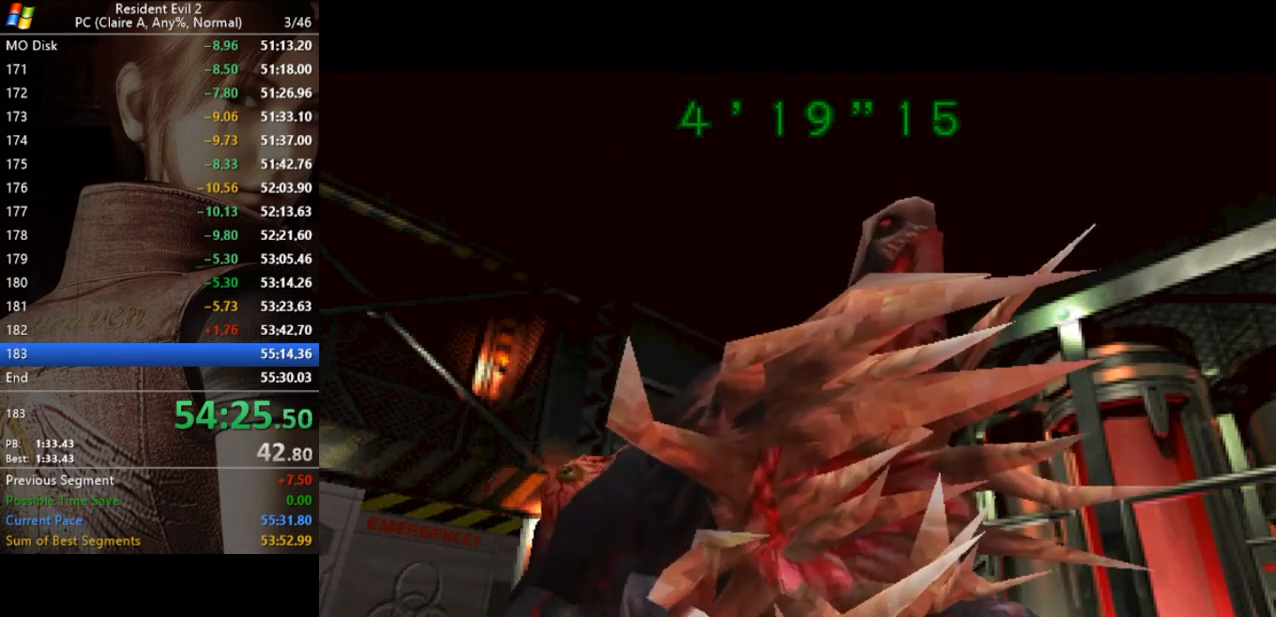
Gameplay with keyboard; each line is a JSON object with the keys held at the frame after it. "events" lists presses ("down") and releases ("up") of "a", "act", "aim", "d", "inv", "run", "s", "space" and "w" between this image and that frame as [ms after this image, input, new state], when the widget could be followed in between. No other keys are recorded. Mouse input is not recorded. Key names are as the overlay labels them; some are game actions (e.g. jump) rather than physical keys.
{"keys": [], "events": [[167, "d", "down"], [300, "d", "up"]]}
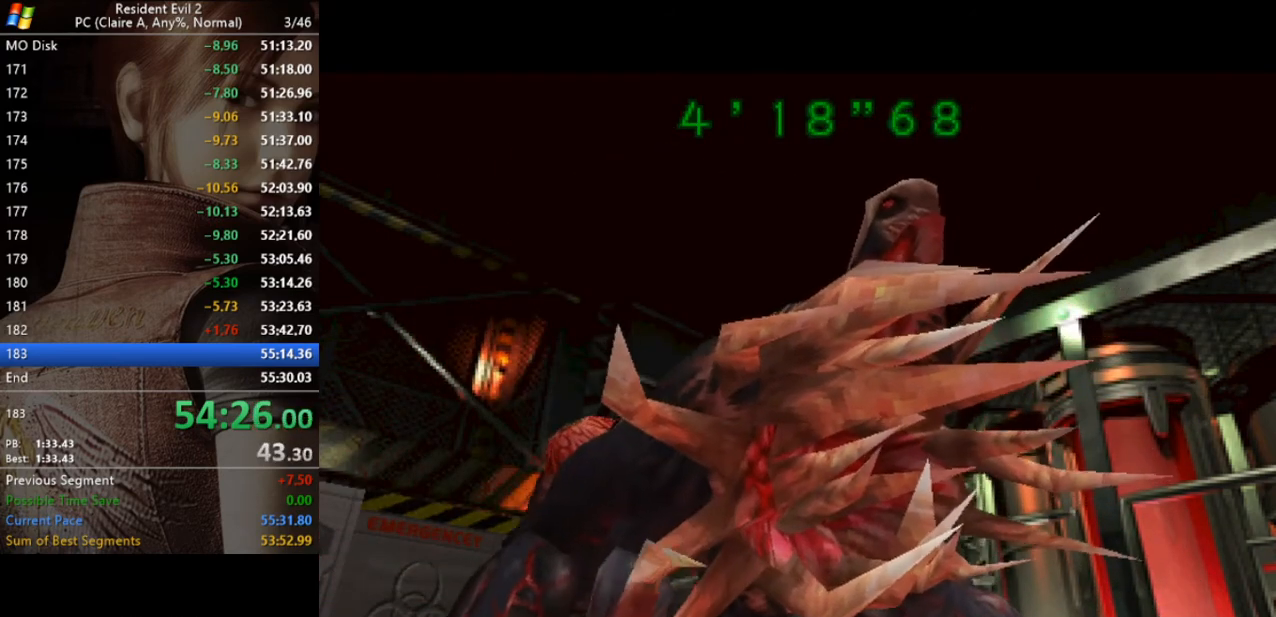
{"keys": [], "events": []}
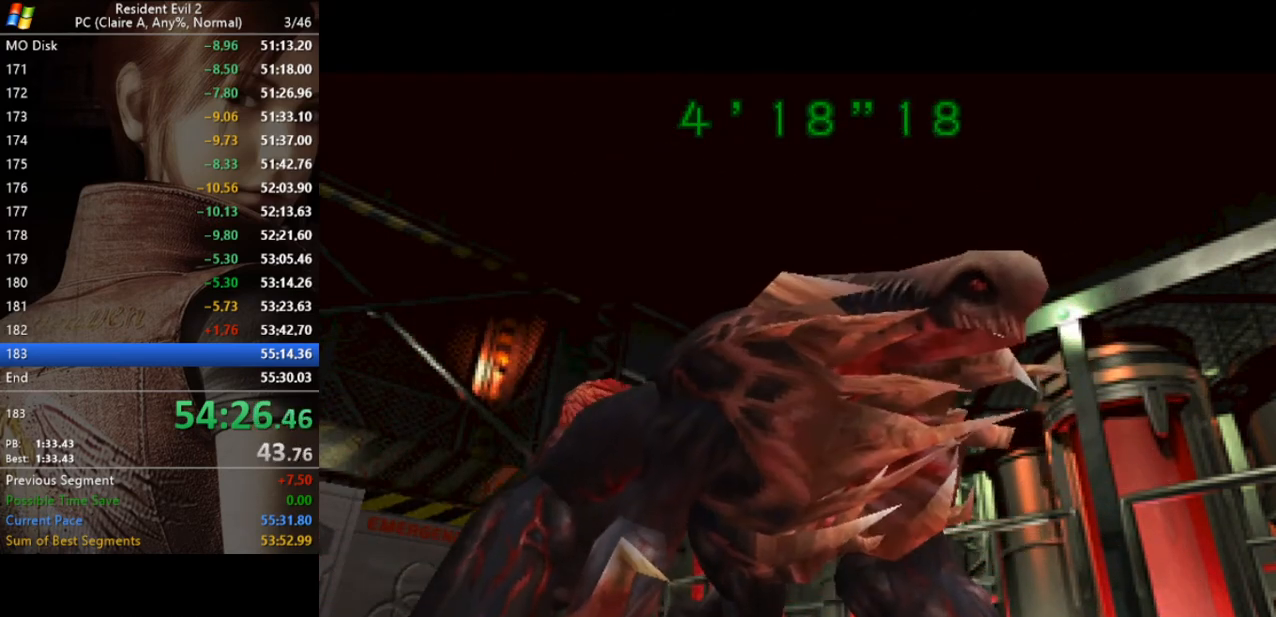
{"keys": [], "events": []}
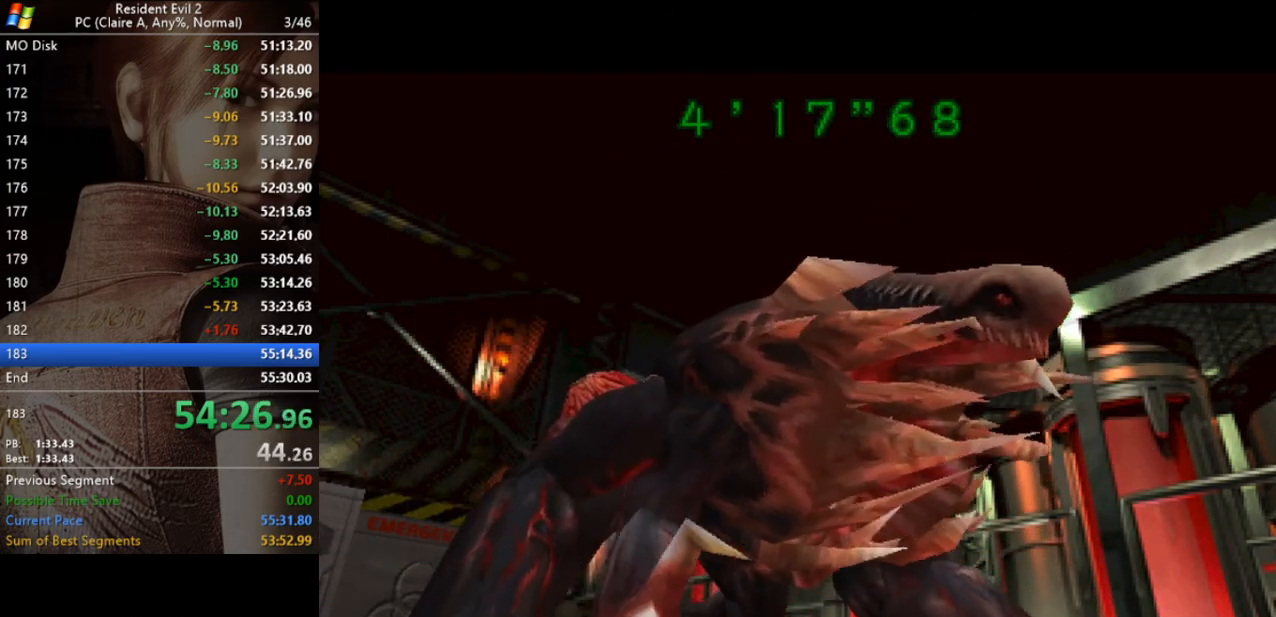
{"keys": [], "events": []}
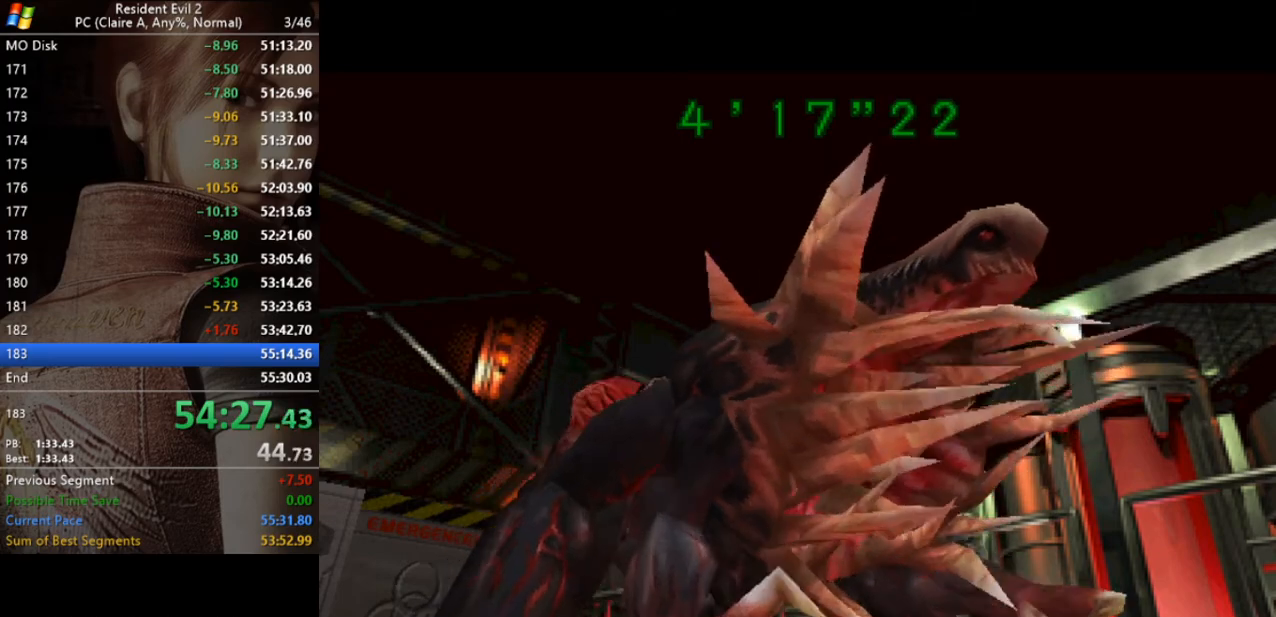
{"keys": [], "events": []}
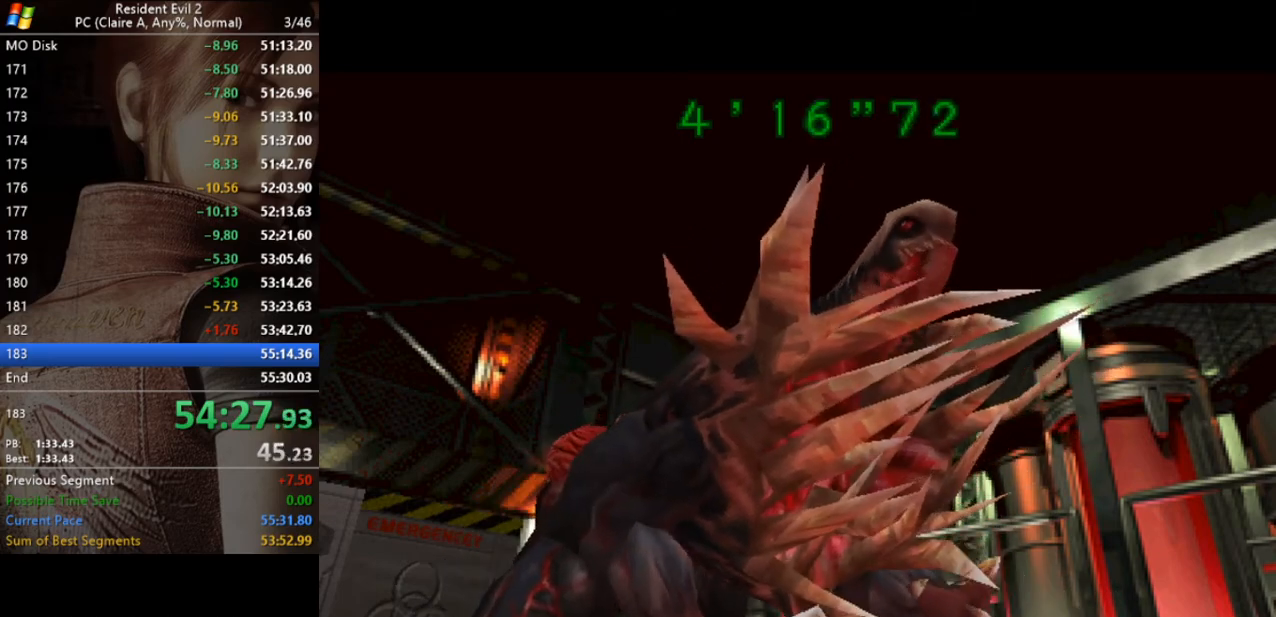
{"keys": [], "events": []}
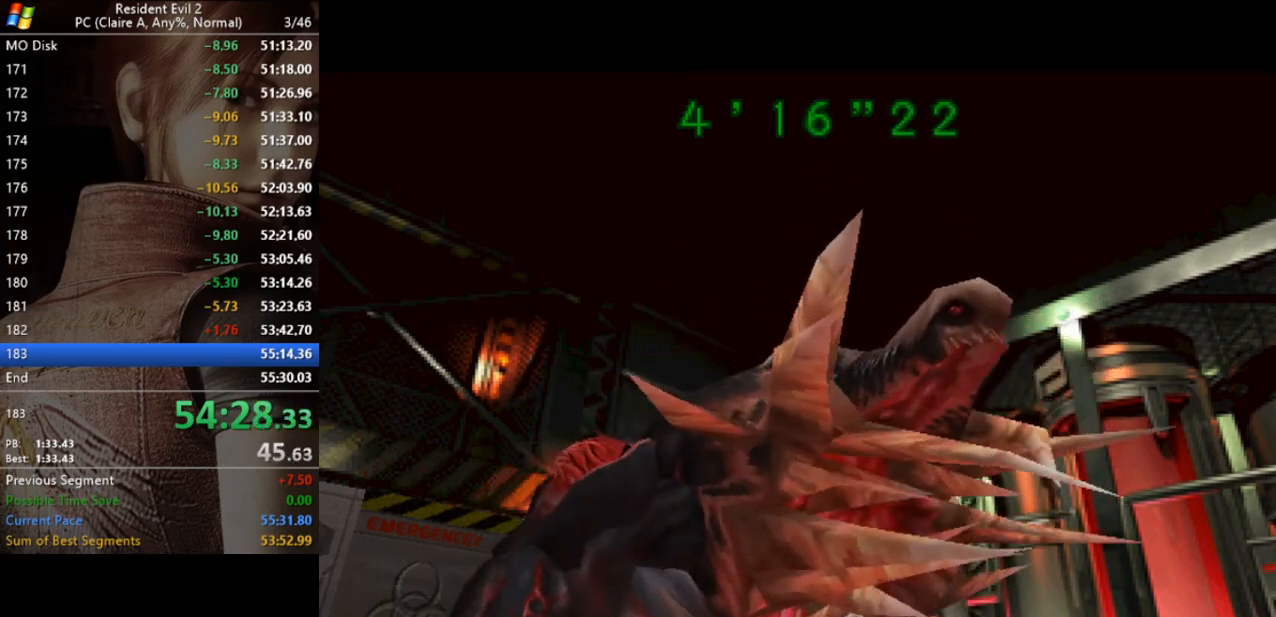
{"keys": [], "events": []}
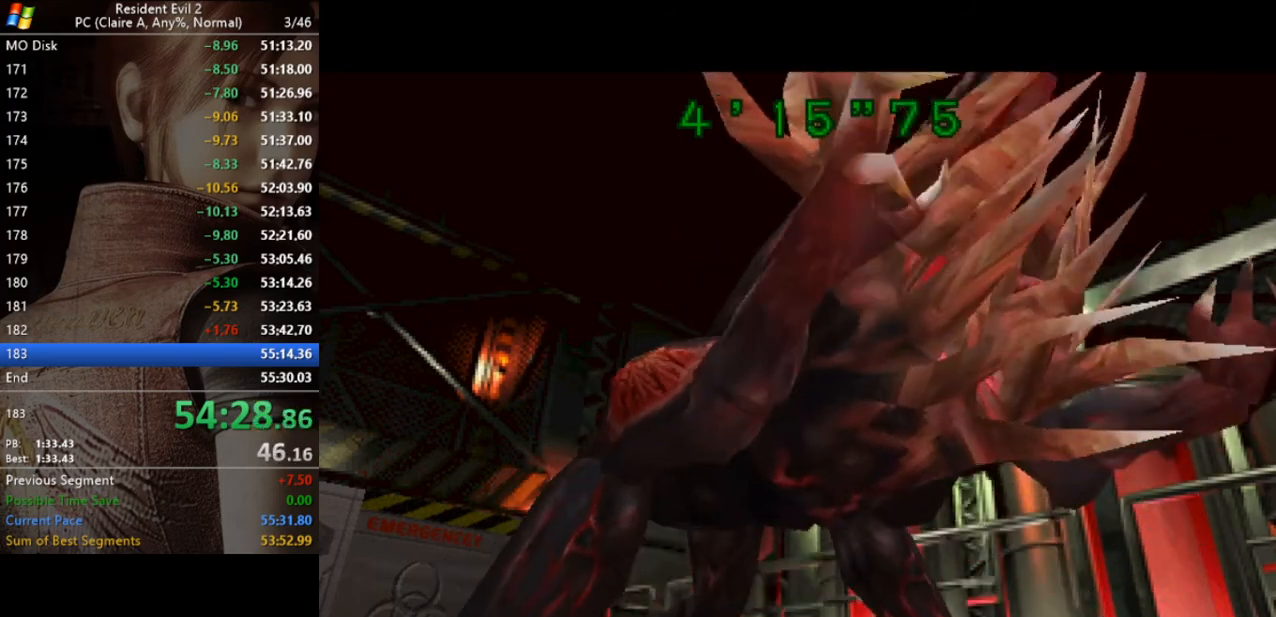
{"keys": [], "events": []}
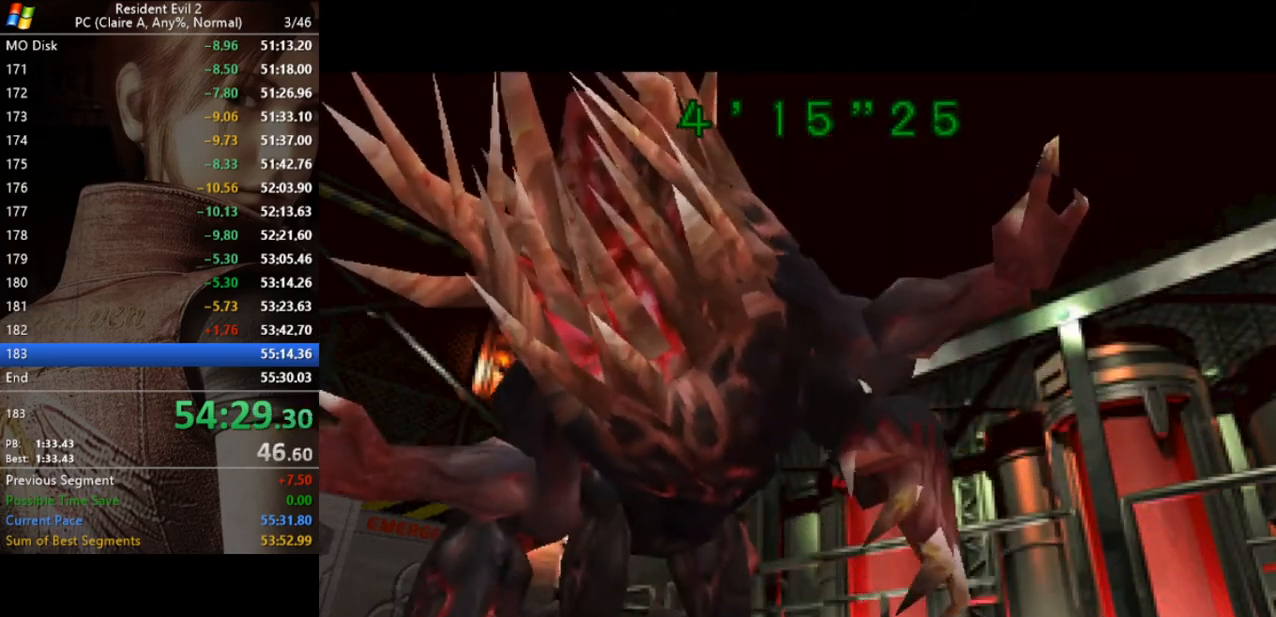
{"keys": [], "events": []}
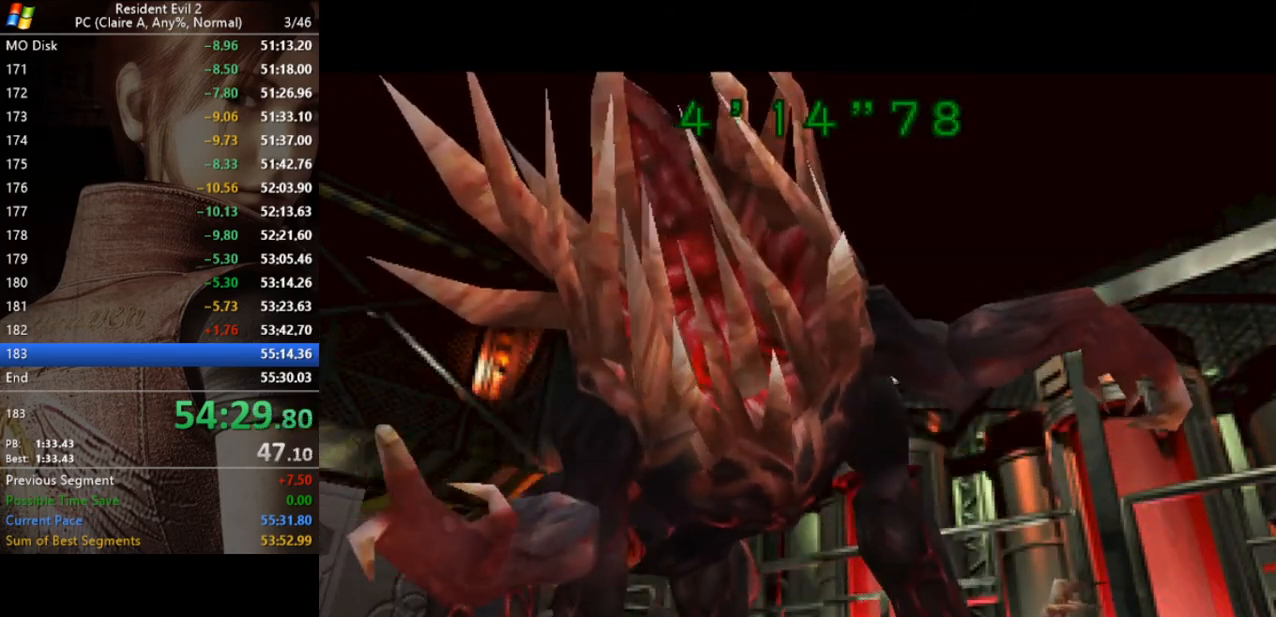
{"keys": [], "events": []}
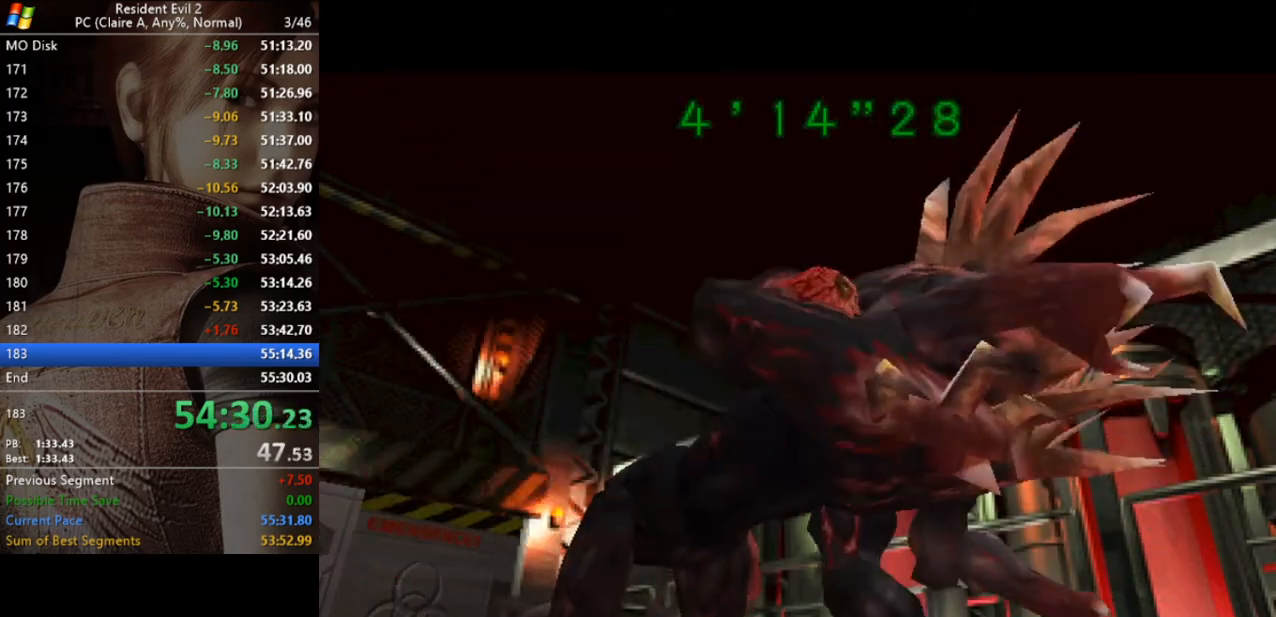
{"keys": ["aim", "space"], "events": [[233, "space", "down"], [467, "aim", "down"]]}
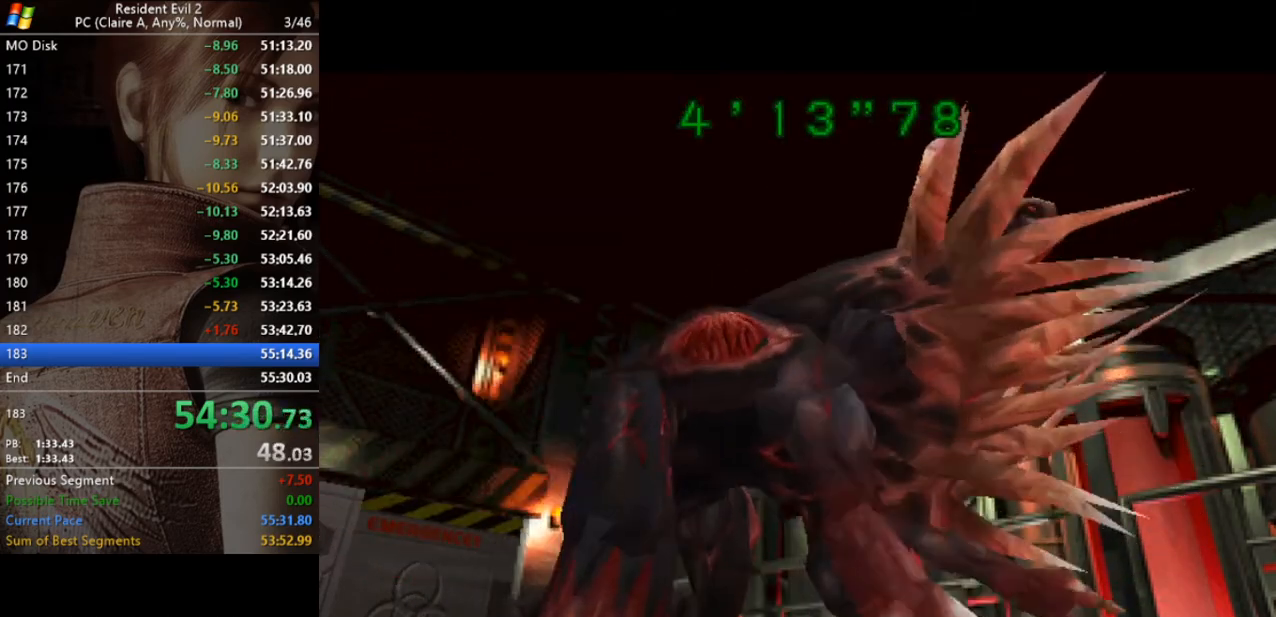
{"keys": ["aim", "space"], "events": []}
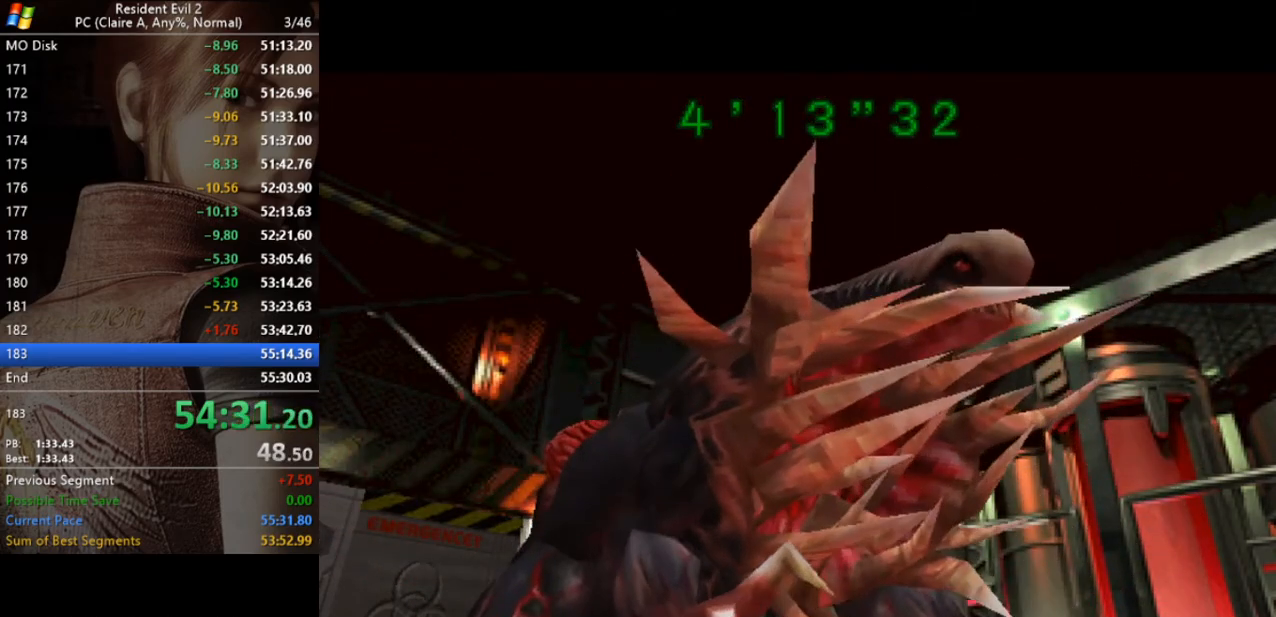
{"keys": ["aim", "space"], "events": []}
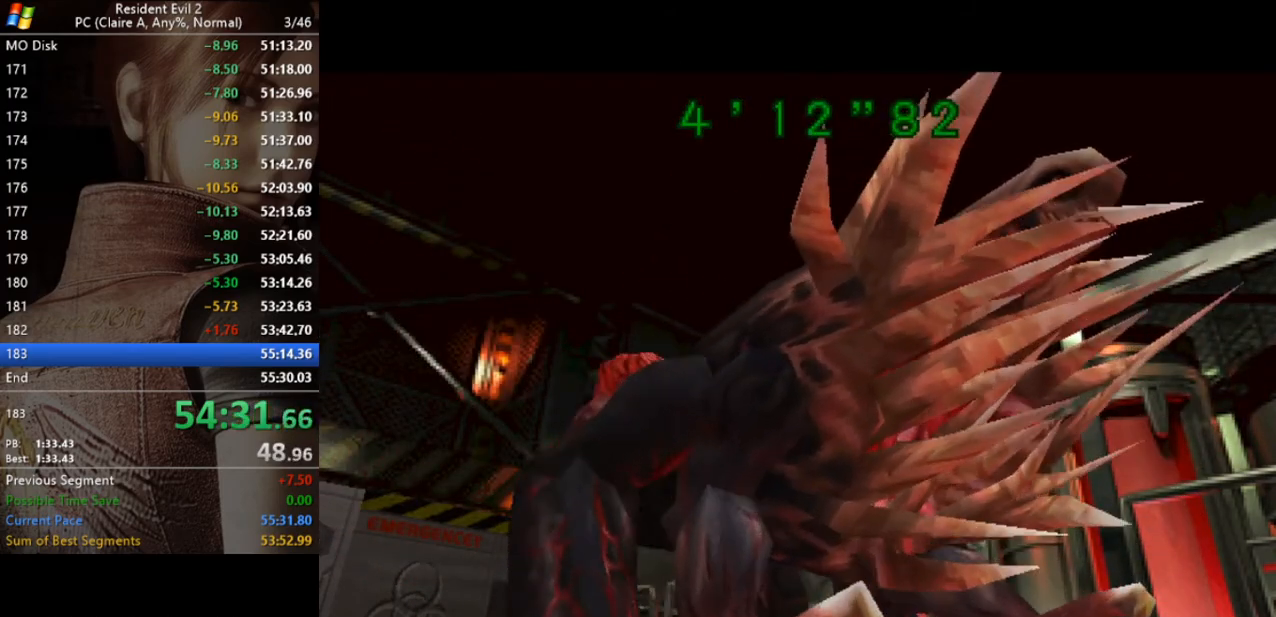
{"keys": ["aim", "space"], "events": []}
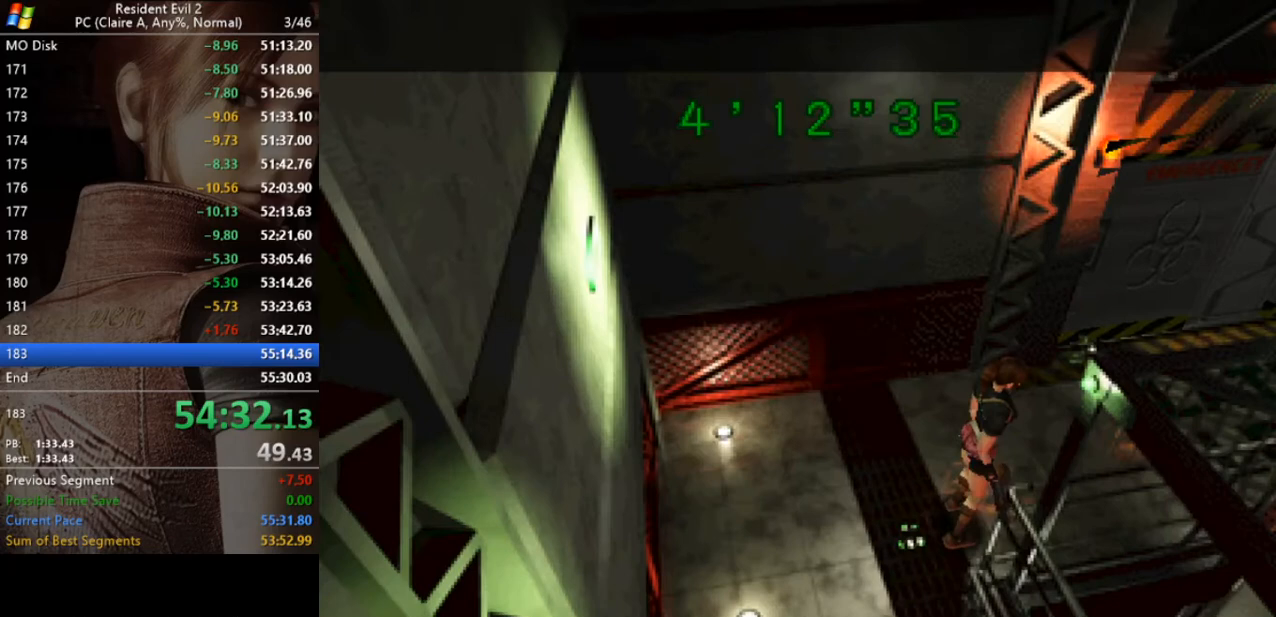
{"keys": ["aim", "space"], "events": []}
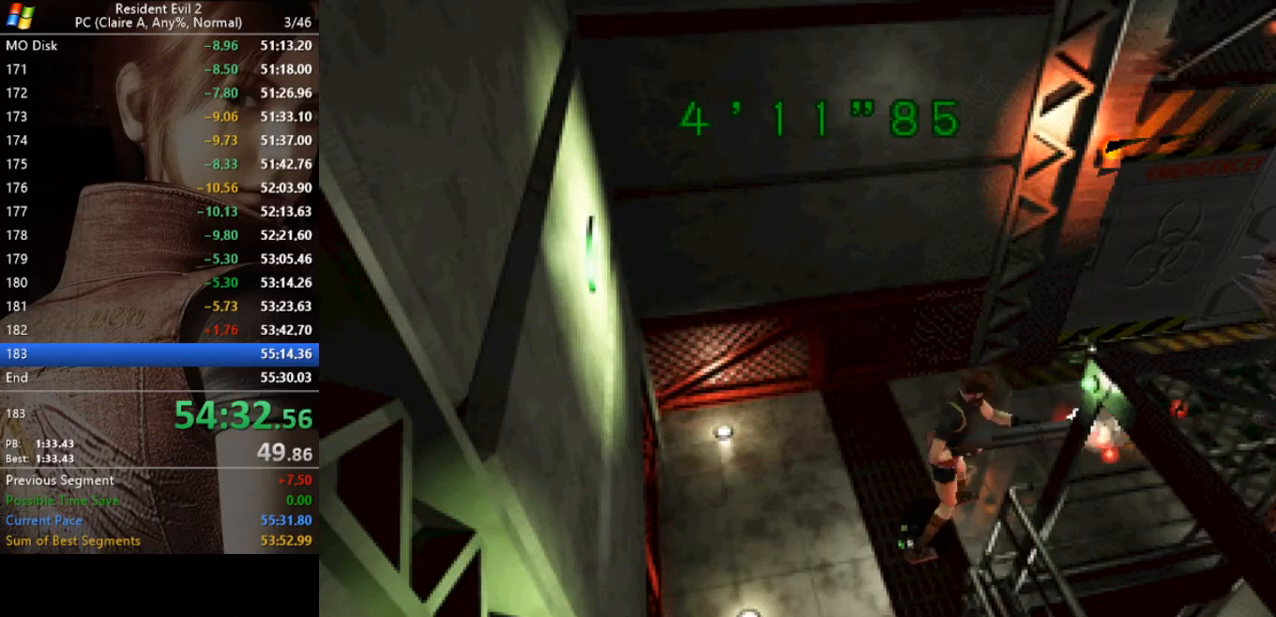
{"keys": ["space"], "events": [[200, "aim", "up"], [300, "space", "up"], [433, "space", "down"]]}
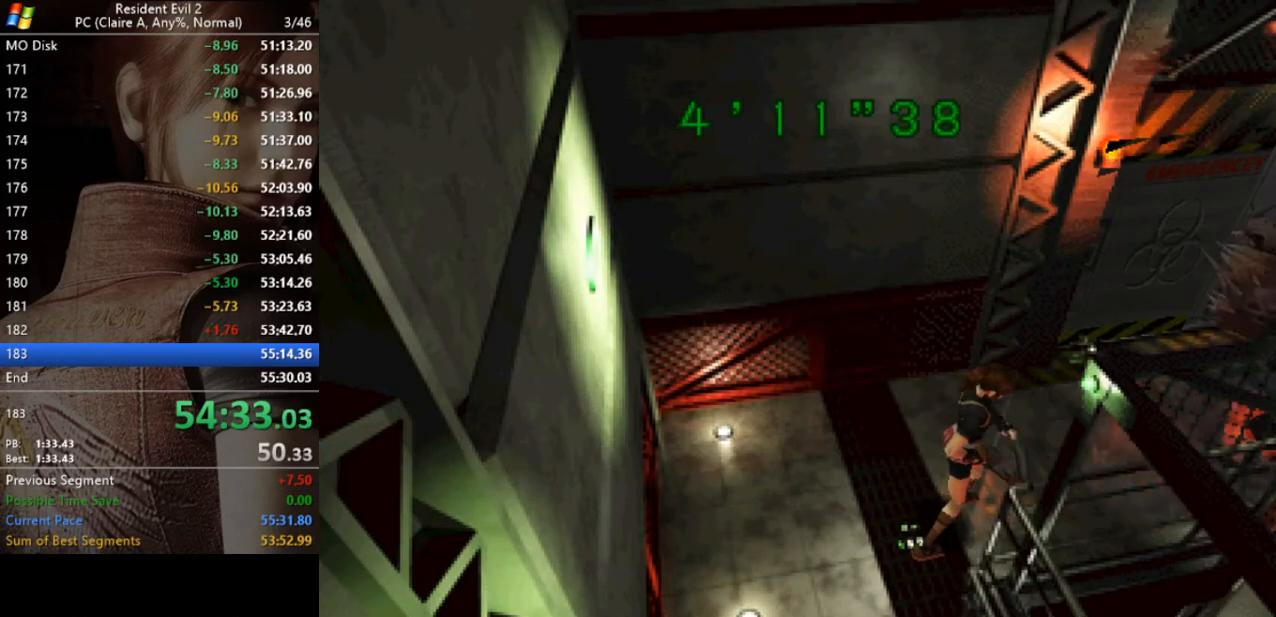
{"keys": ["aim", "space", "w"], "events": [[133, "w", "down"], [167, "aim", "down"]]}
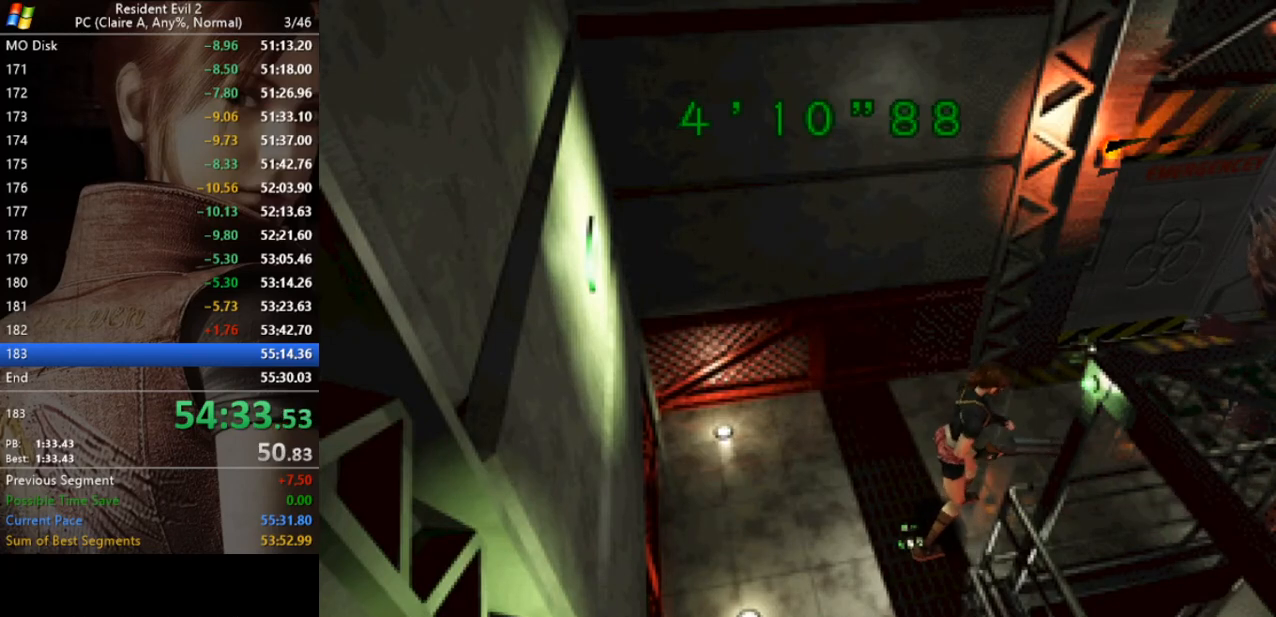
{"keys": ["aim", "space", "w"], "events": []}
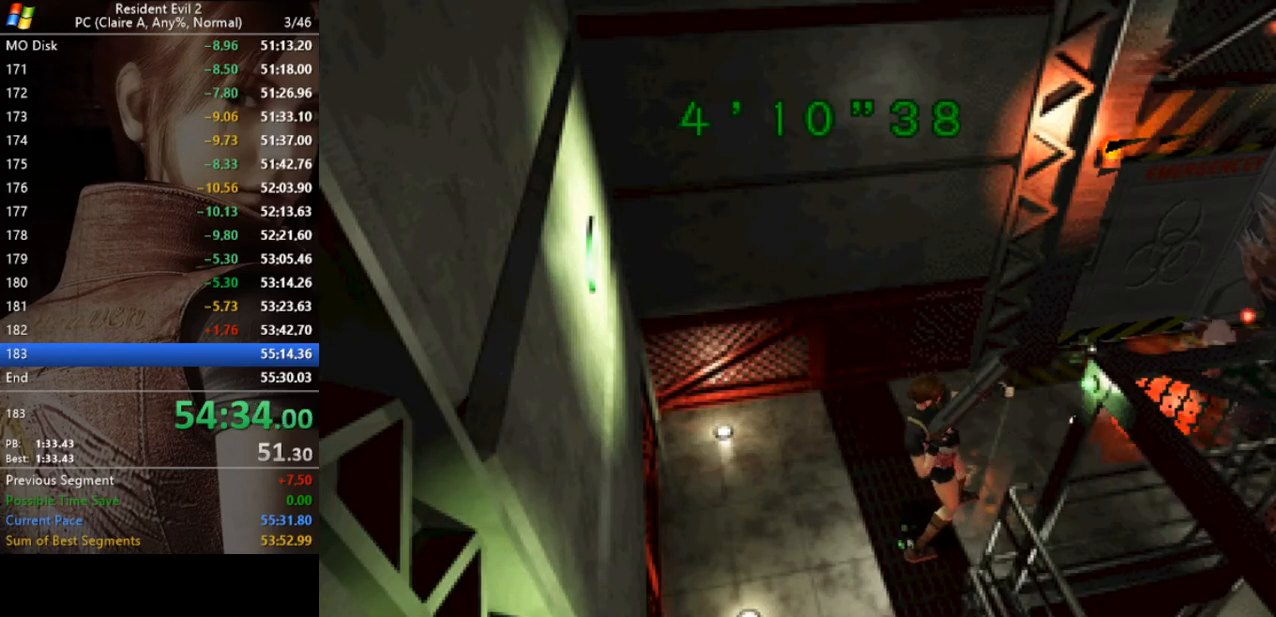
{"keys": ["aim", "space", "w"], "events": []}
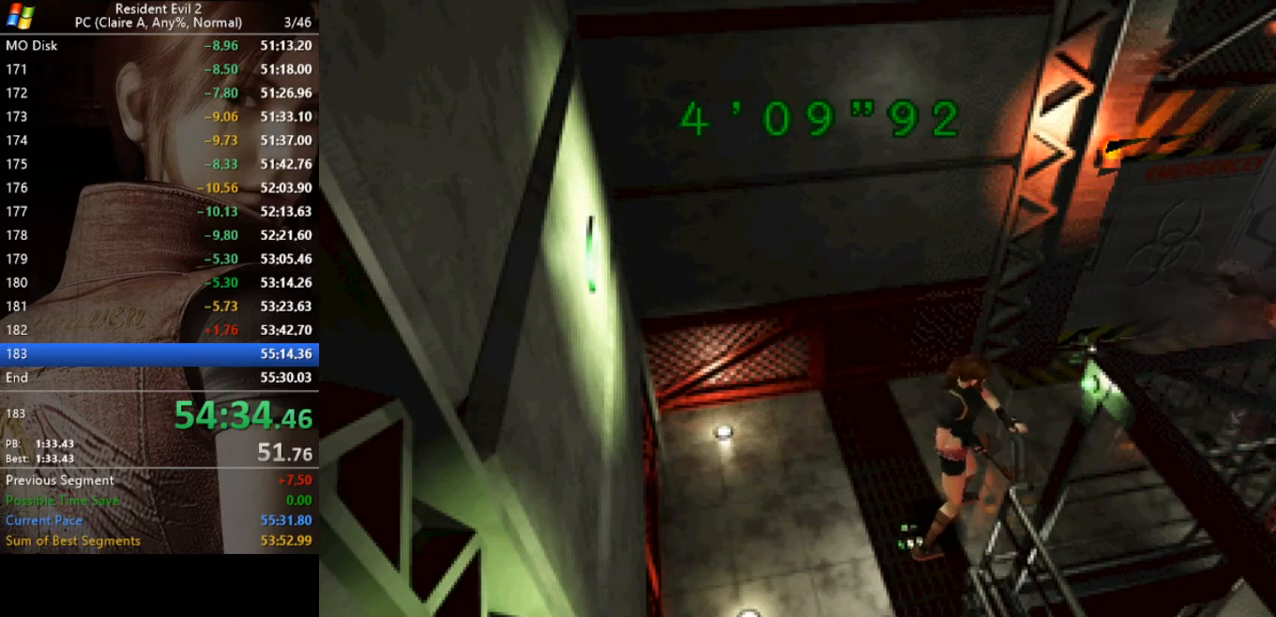
{"keys": ["aim", "space", "w"], "events": []}
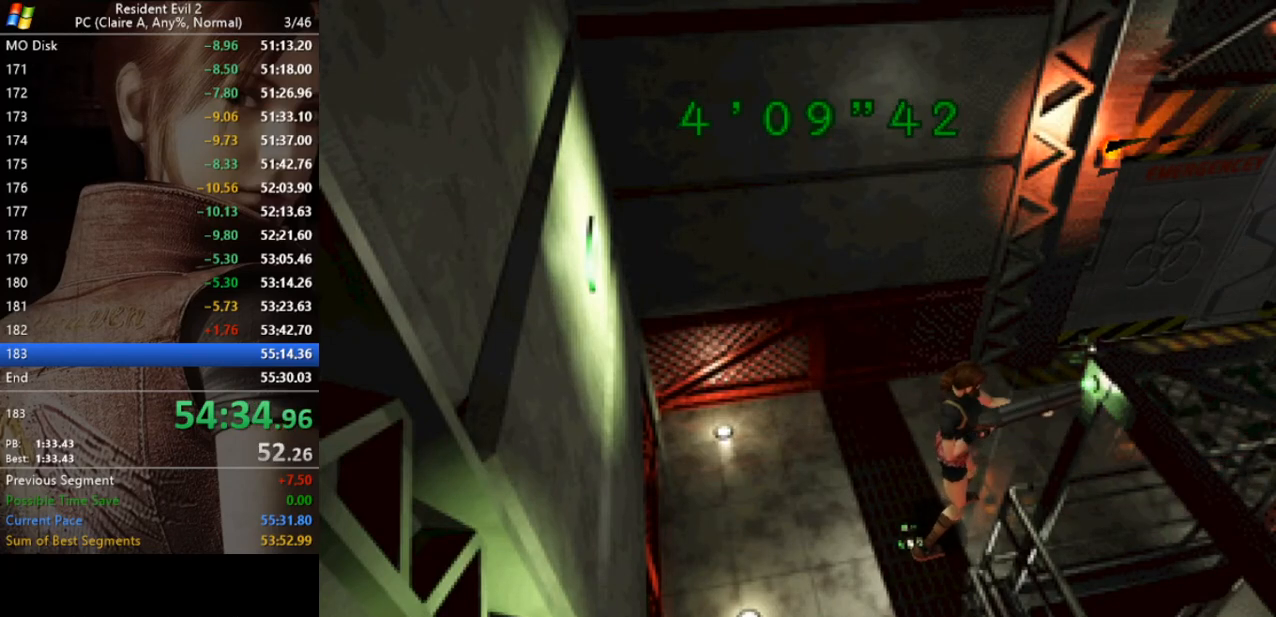
{"keys": ["space", "w"], "events": [[367, "aim", "up"]]}
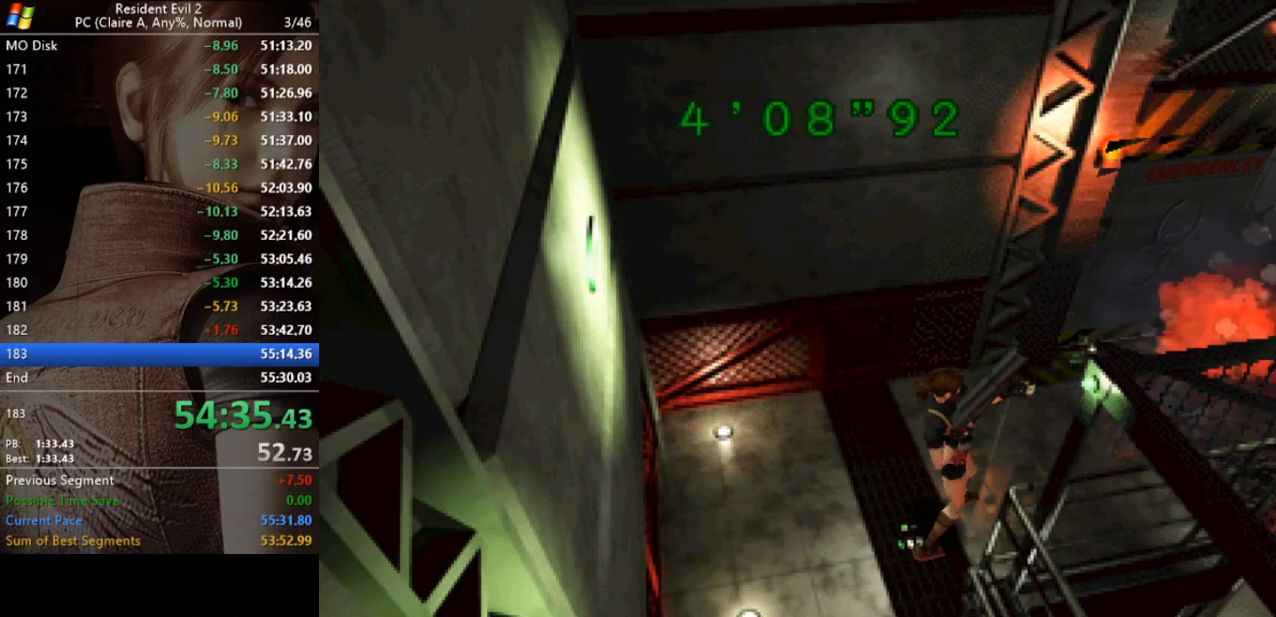
{"keys": ["aim", "space", "w"], "events": [[33, "space", "up"], [100, "space", "down"], [200, "space", "up"], [267, "space", "down"], [400, "aim", "down"]]}
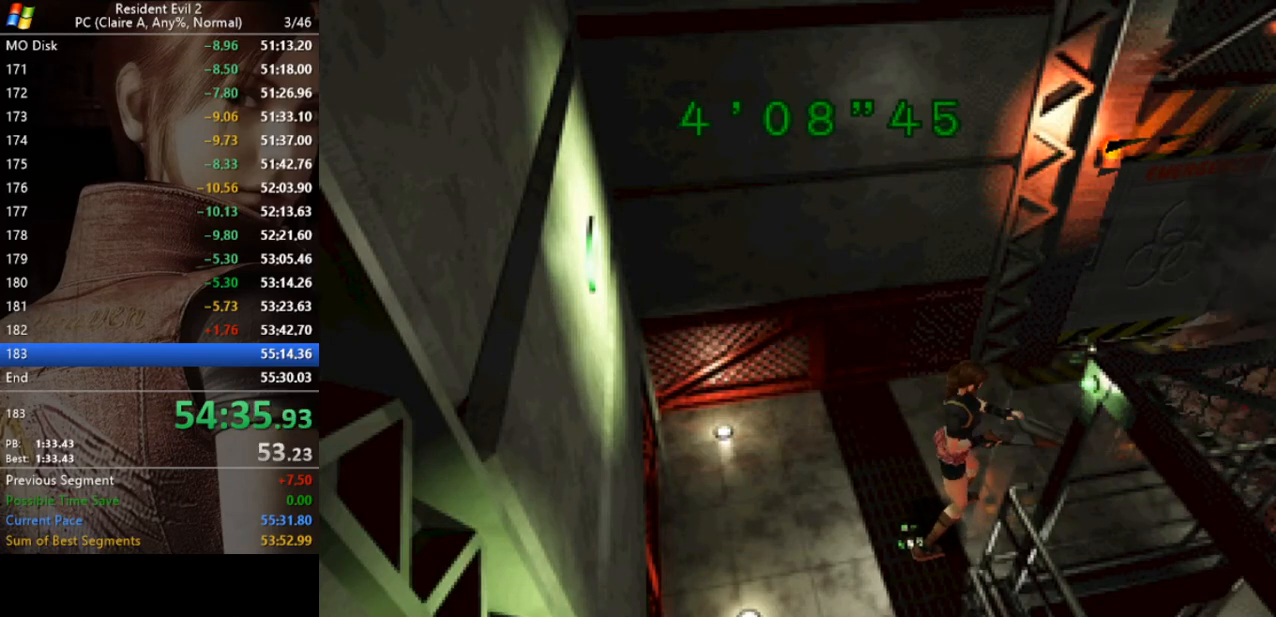
{"keys": ["aim", "space", "w"], "events": []}
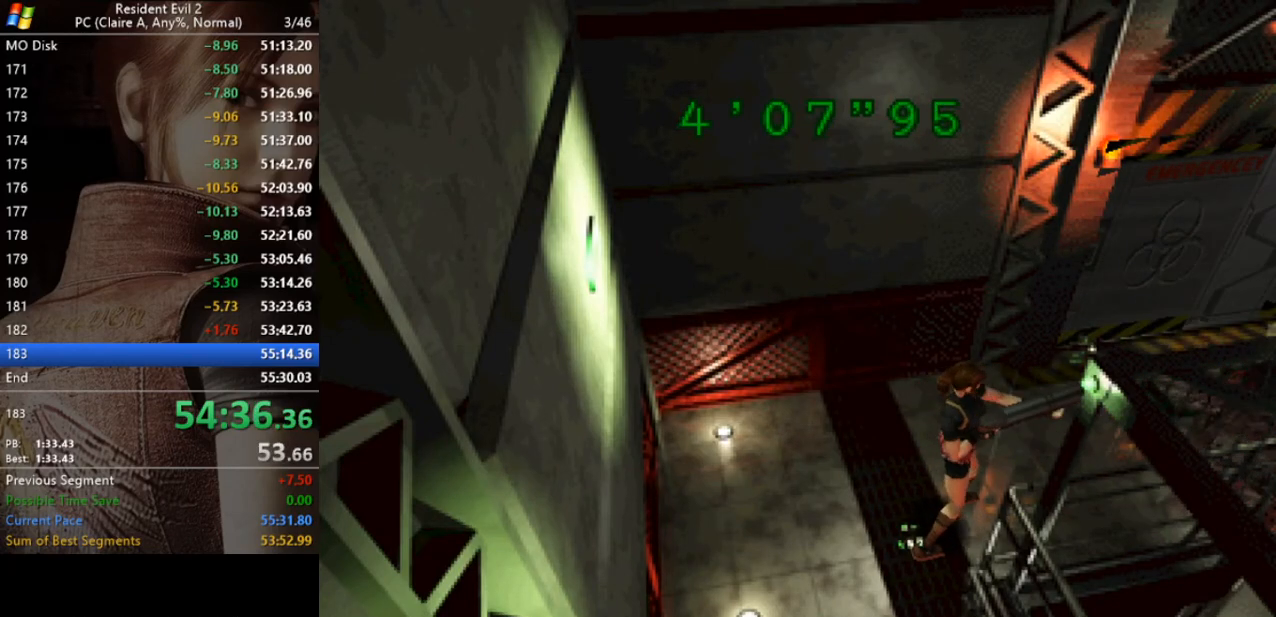
{"keys": ["aim", "space", "w"], "events": []}
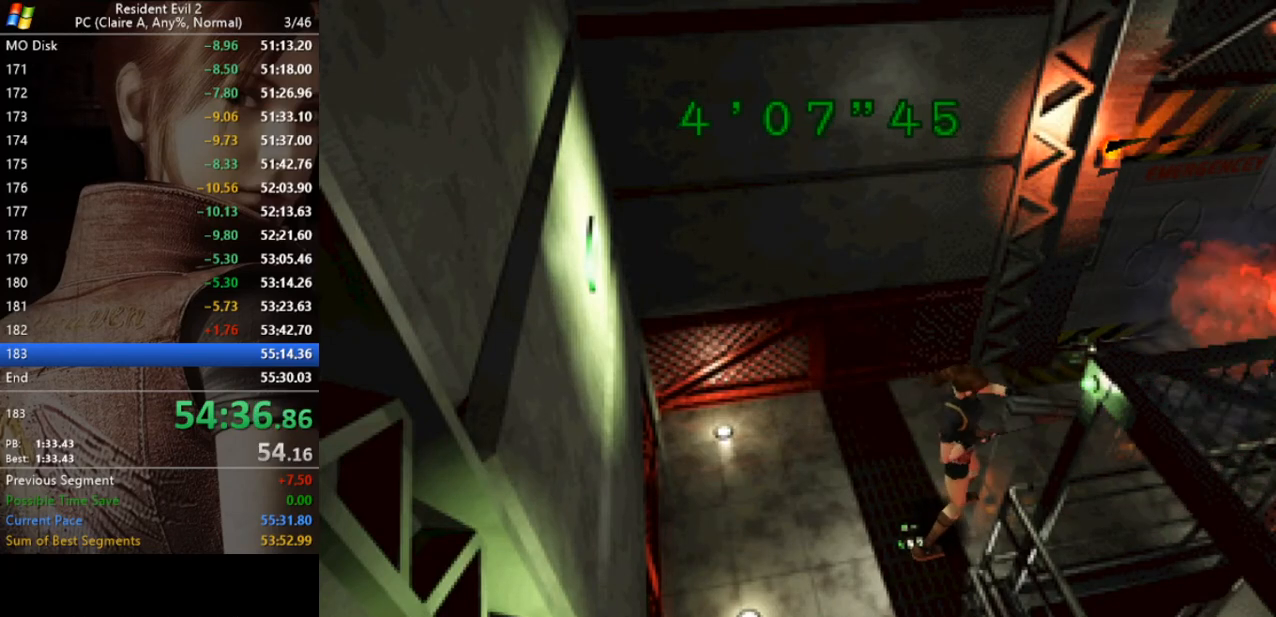
{"keys": ["aim", "space", "w"], "events": []}
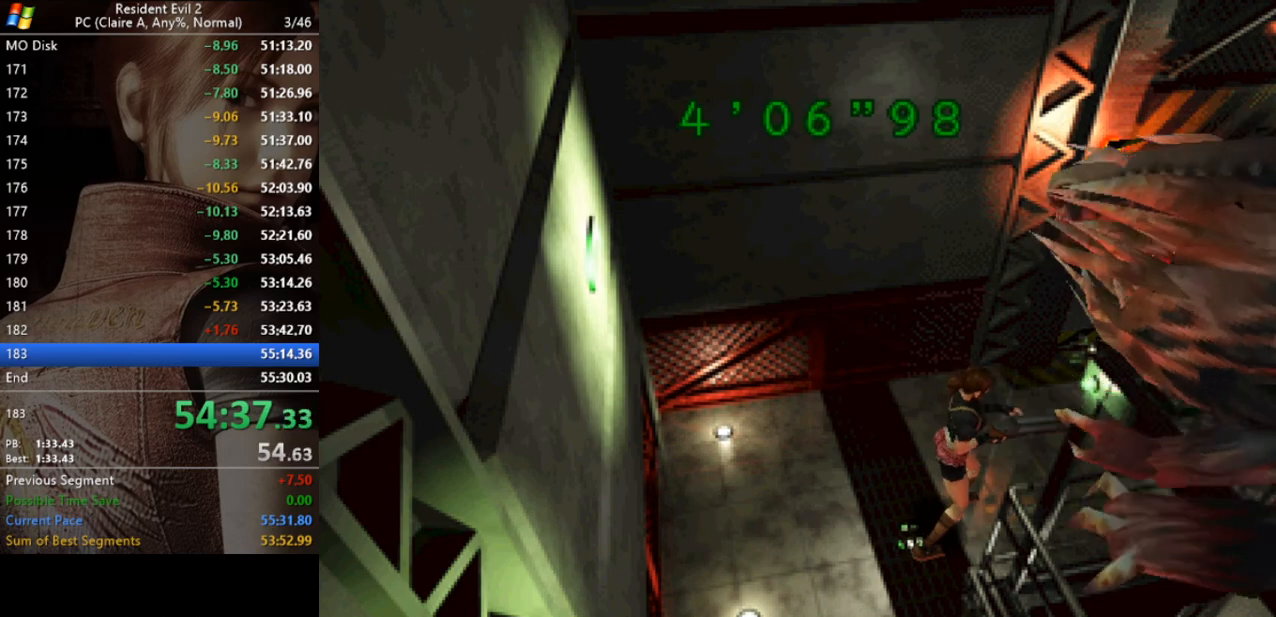
{"keys": ["run", "w"], "events": [[67, "aim", "up"], [167, "run", "down"], [233, "space", "up"]]}
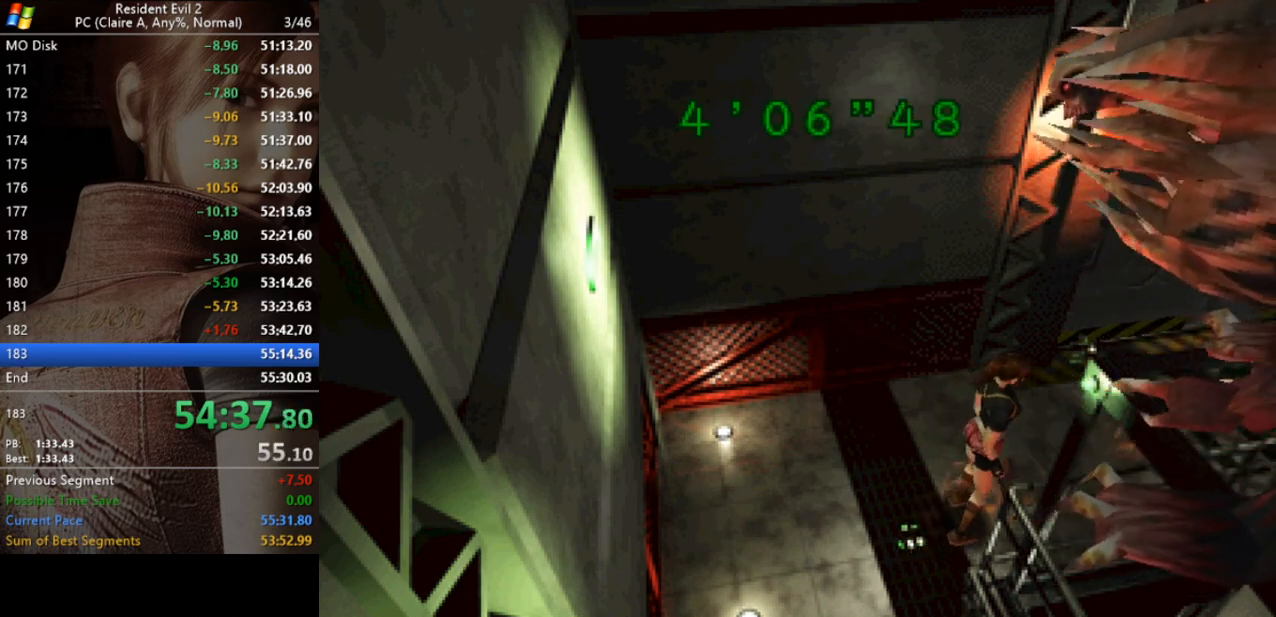
{"keys": ["run", "w"], "events": []}
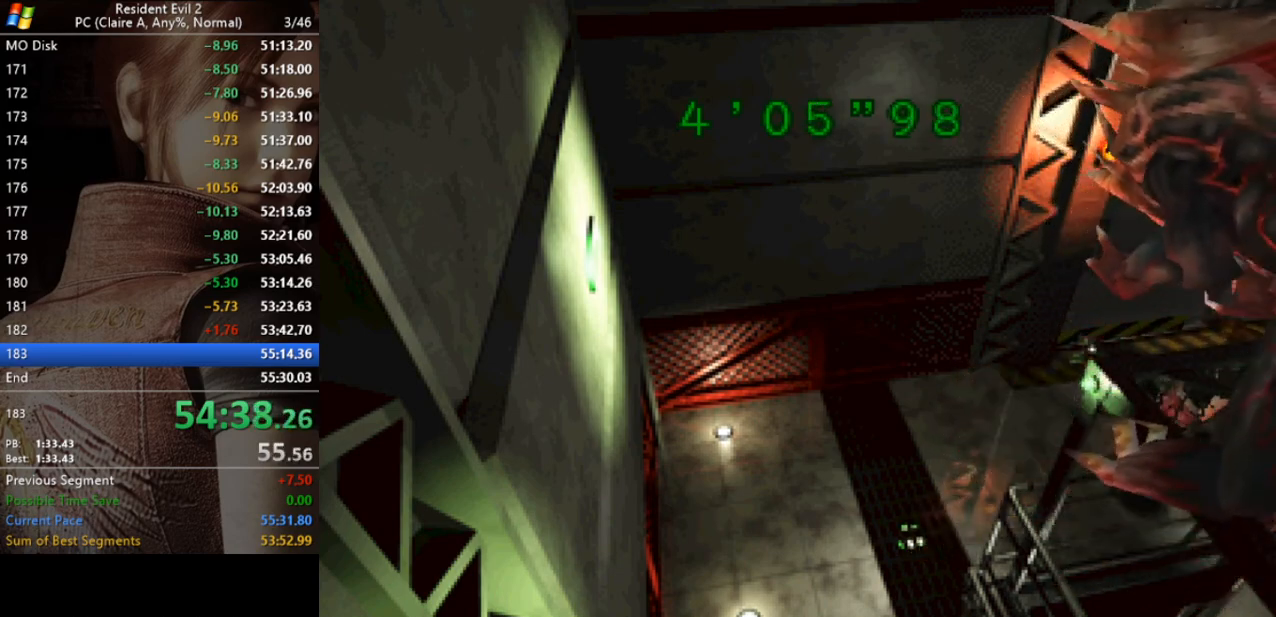
{"keys": ["run", "w"], "events": []}
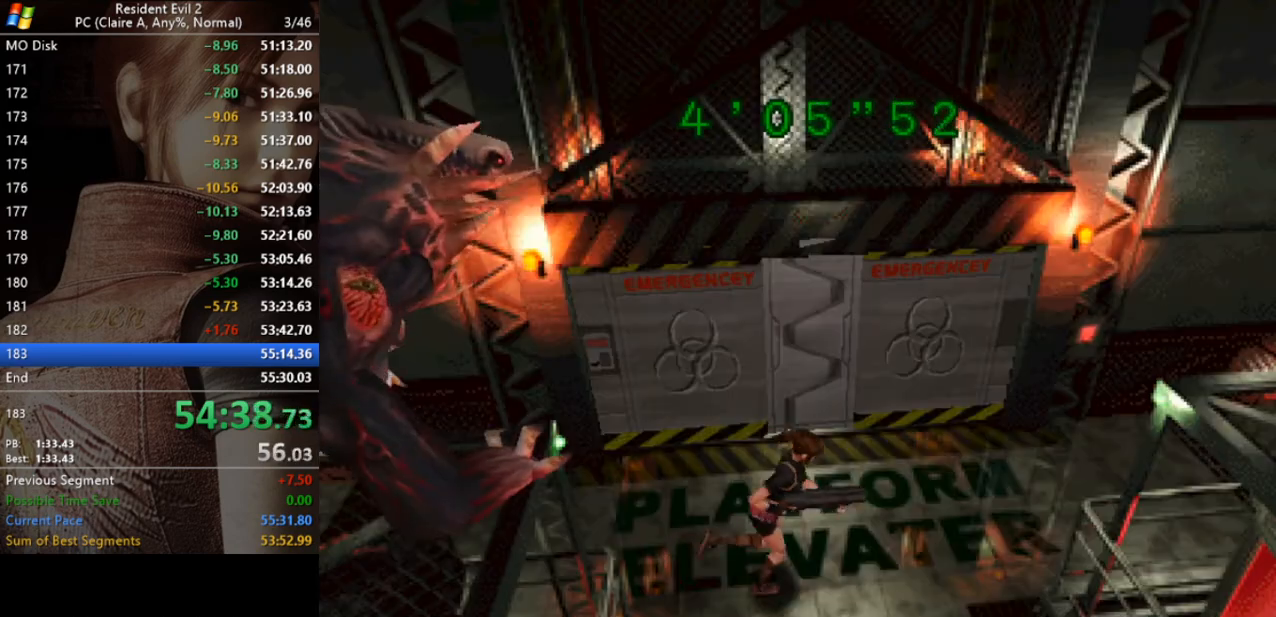
{"keys": [], "events": [[100, "w", "up"], [333, "w", "down"], [500, "run", "up"], [500, "w", "up"]]}